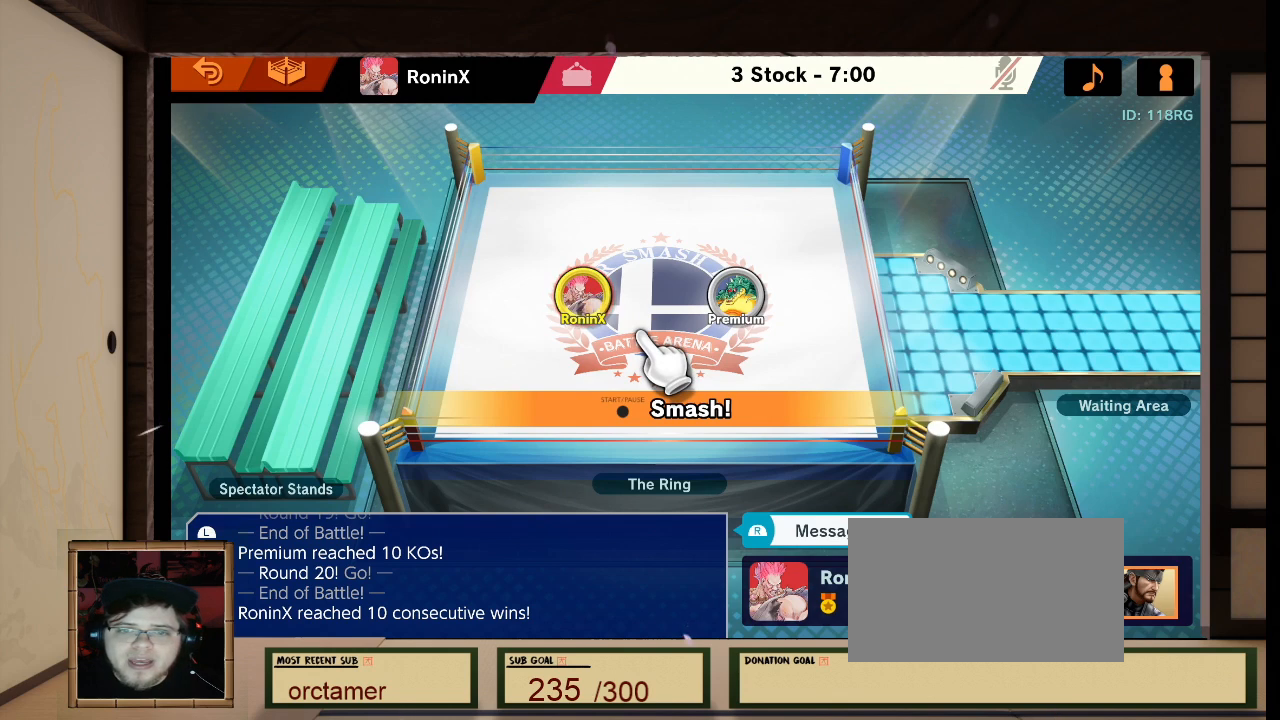
Gameplay with a controller (Nintendo layout); each line is a JSON object with the inputs held at the frame after it. "events" lists button and stick changes between this image and that frame as [ms after this image, input, new state], when the widget could be followed in between. Not read: L3 R3.
{"buttons": [], "left_stick": "center", "right_stick": "center", "events": []}
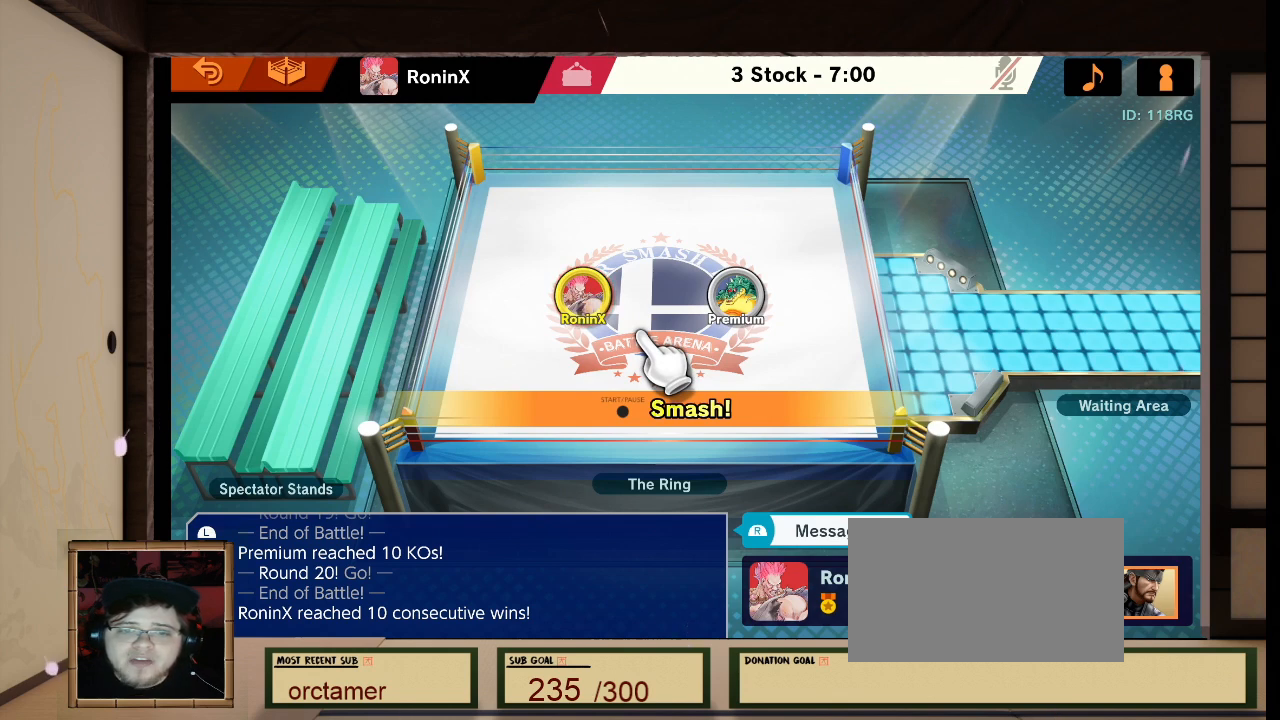
{"buttons": [], "left_stick": "center", "right_stick": "center", "events": []}
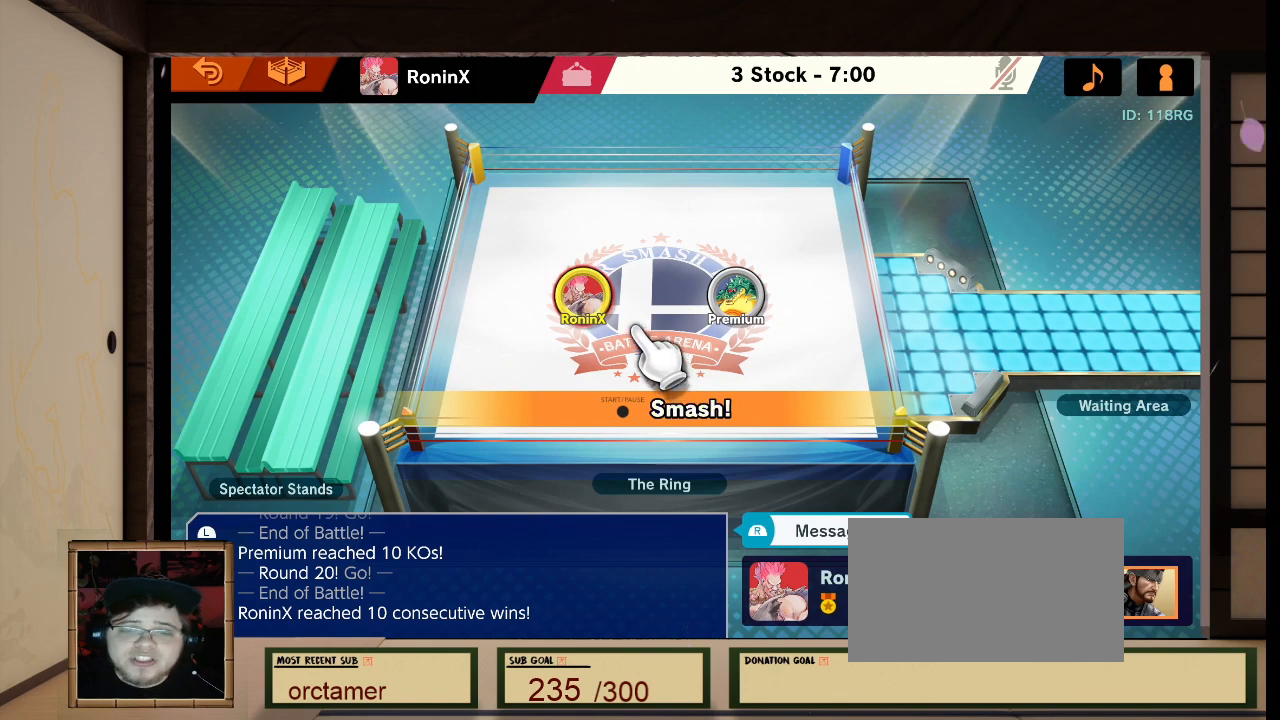
{"buttons": [], "left_stick": "center", "right_stick": "center", "events": []}
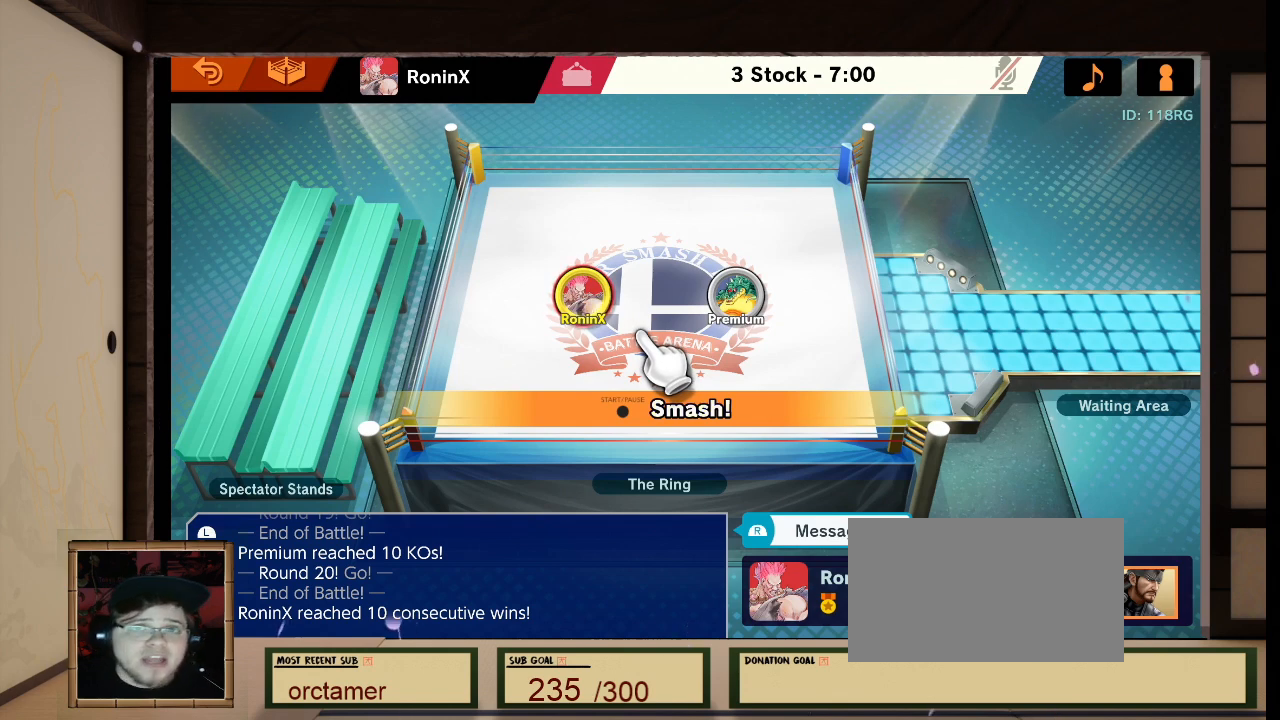
{"buttons": [], "left_stick": "center", "right_stick": "center", "events": []}
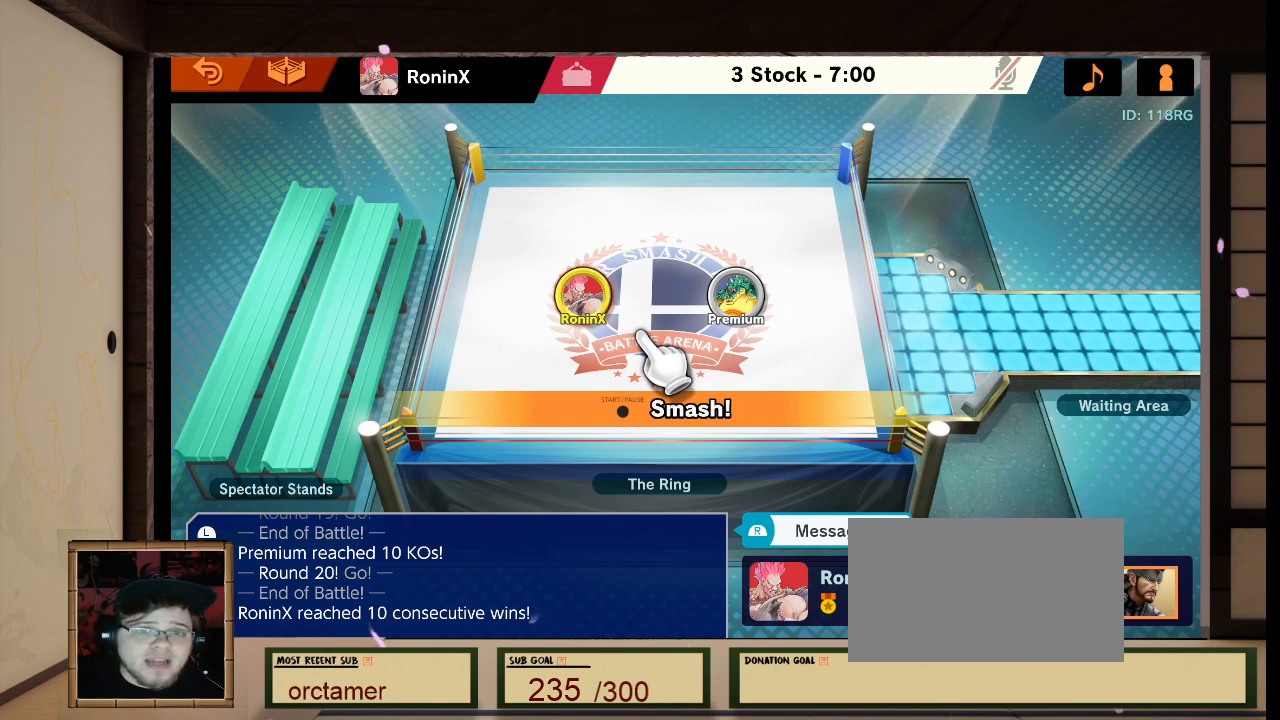
{"buttons": [], "left_stick": "center", "right_stick": "center", "events": [[300, "L1", "down"], [333, "L1", "up"]]}
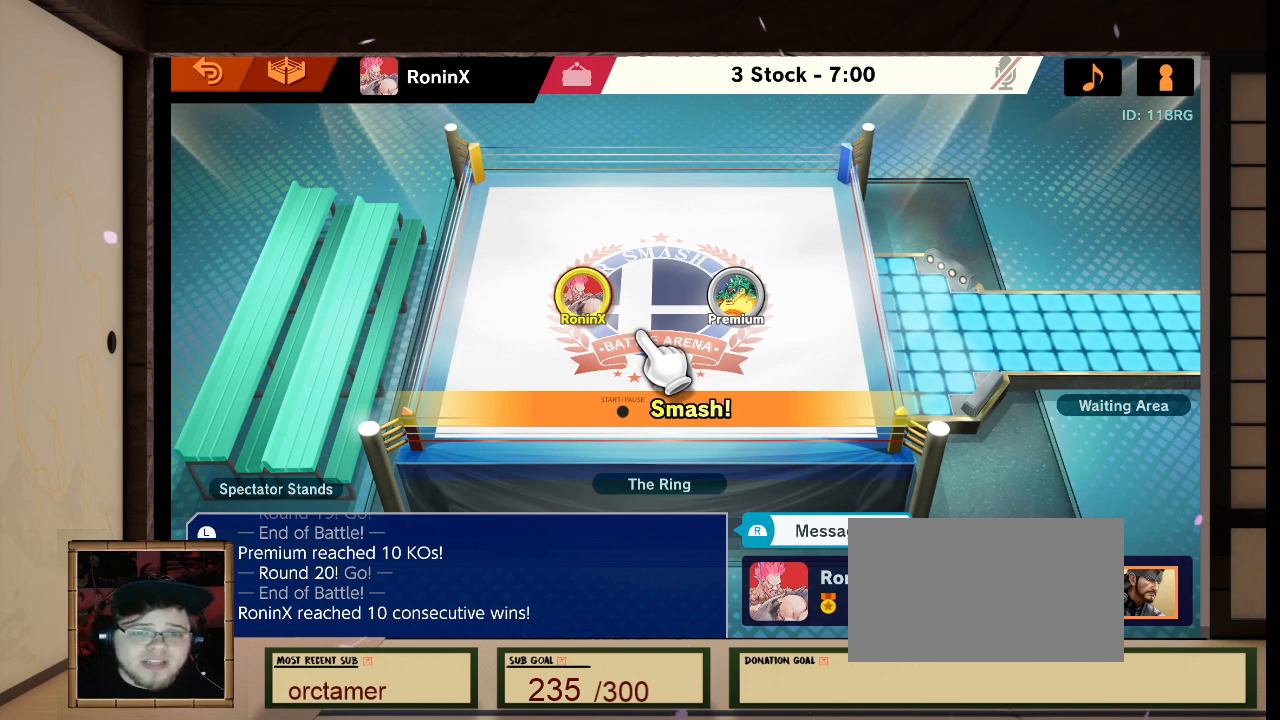
{"buttons": [], "left_stick": "center", "right_stick": "center", "events": []}
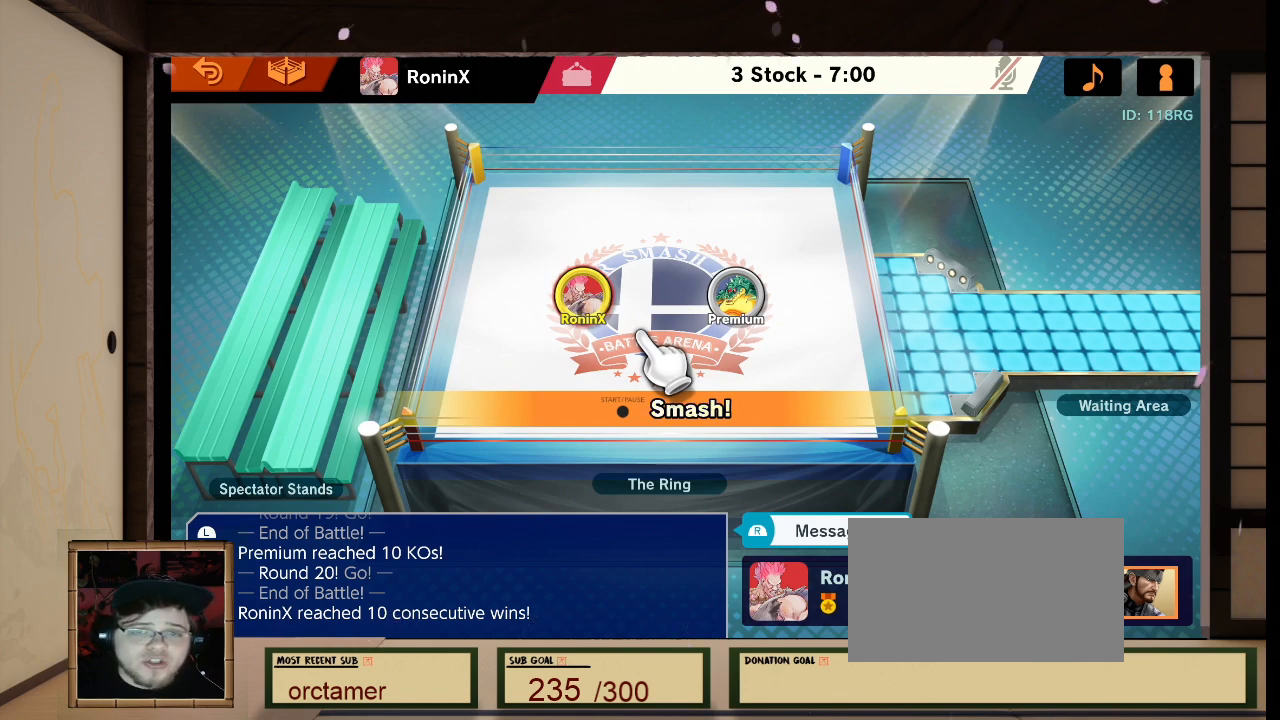
{"buttons": [], "left_stick": "center", "right_stick": "center", "events": [[200, "L1", "down"], [233, "L1", "up"]]}
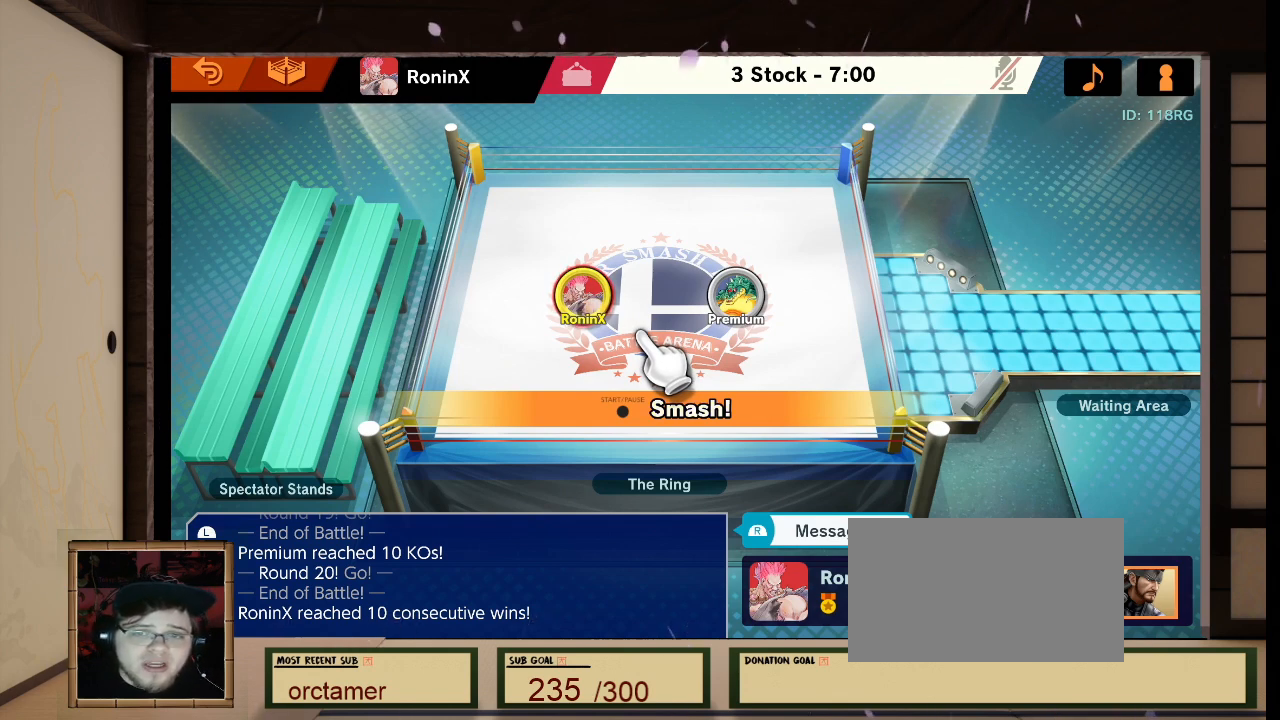
{"buttons": [], "left_stick": "center", "right_stick": "center", "events": [[200, "L1", "down"], [234, "L1", "up"]]}
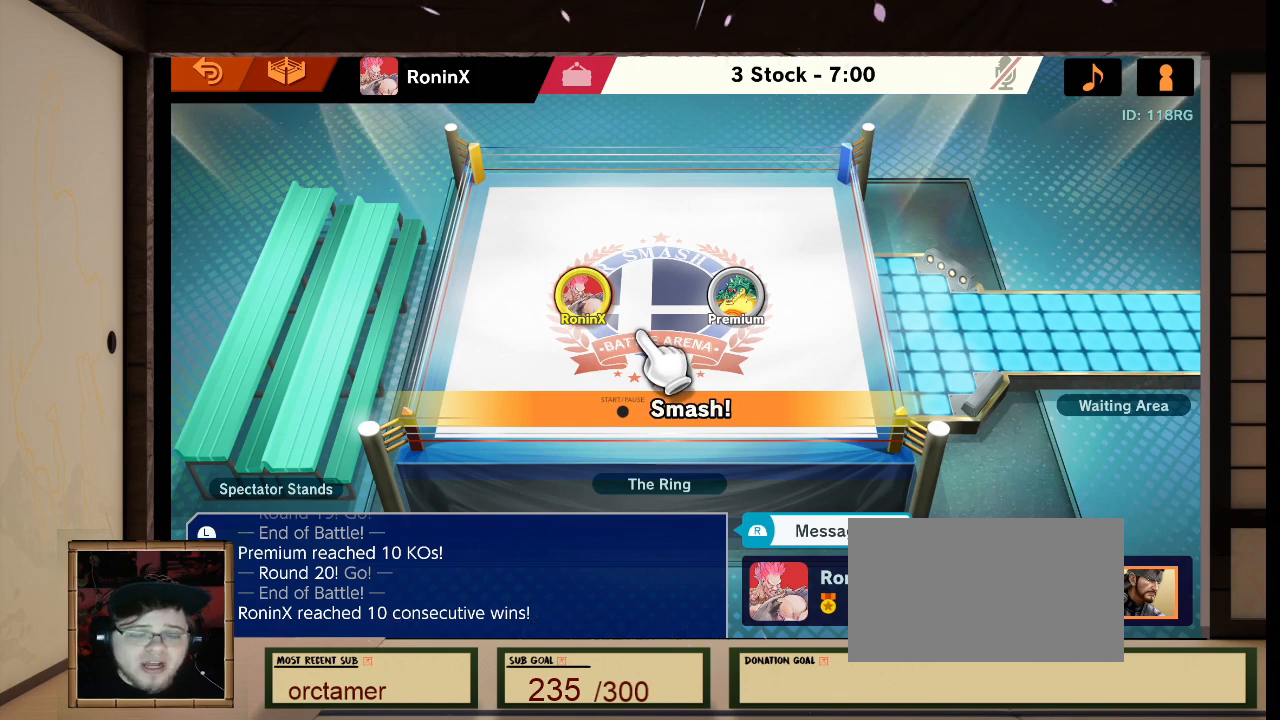
{"buttons": [], "left_stick": "center", "right_stick": "center", "events": [[367, "L1", "down"], [400, "L1", "up"]]}
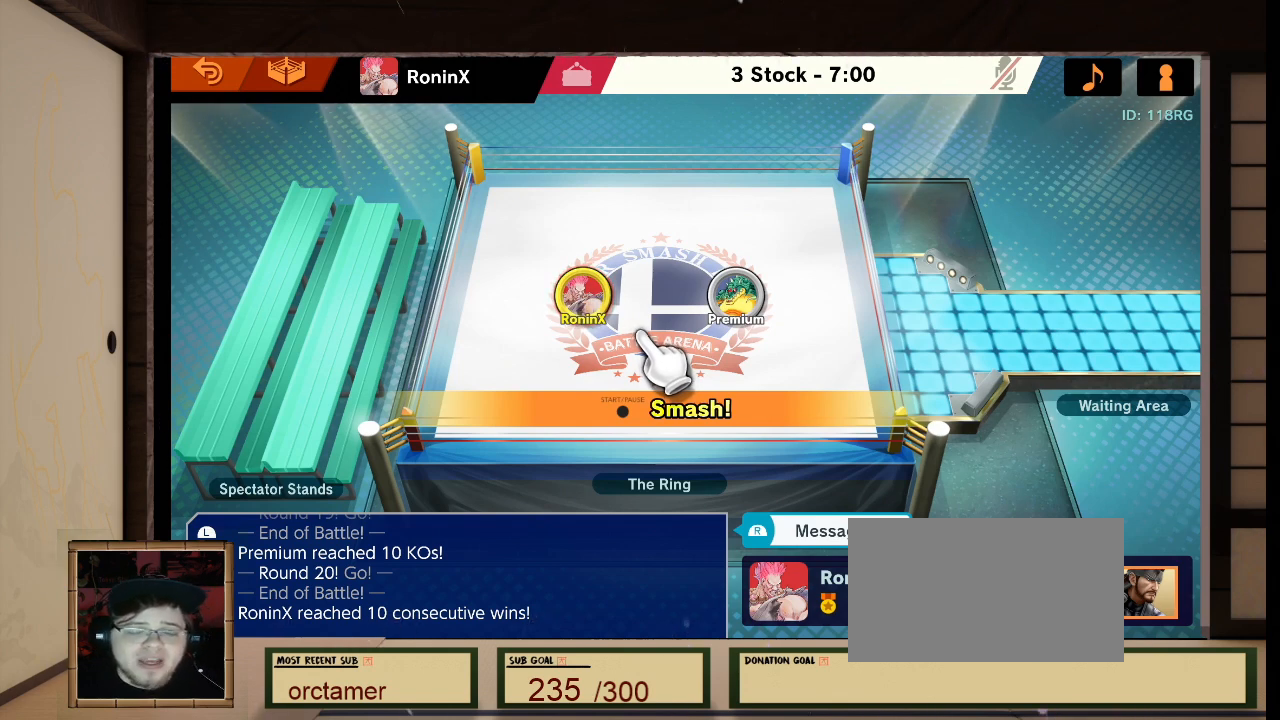
{"buttons": [], "left_stick": "center", "right_stick": "center", "events": []}
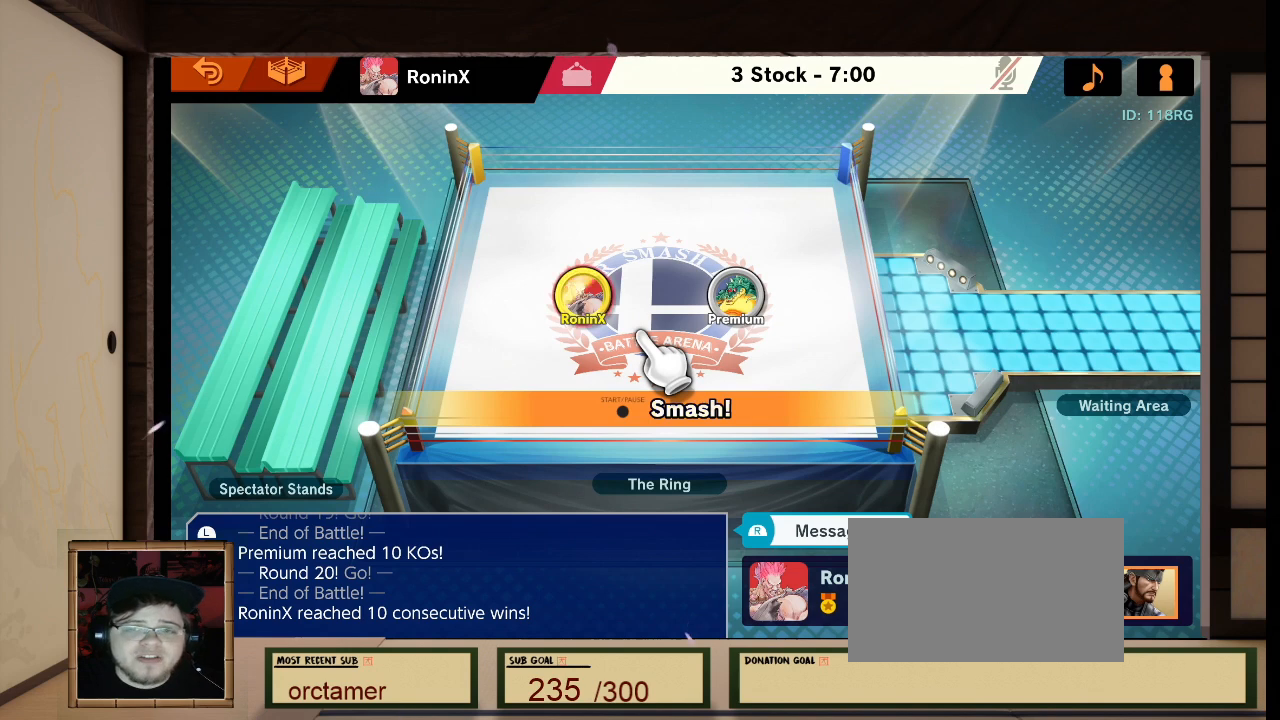
{"buttons": [], "left_stick": "center", "right_stick": "center", "events": []}
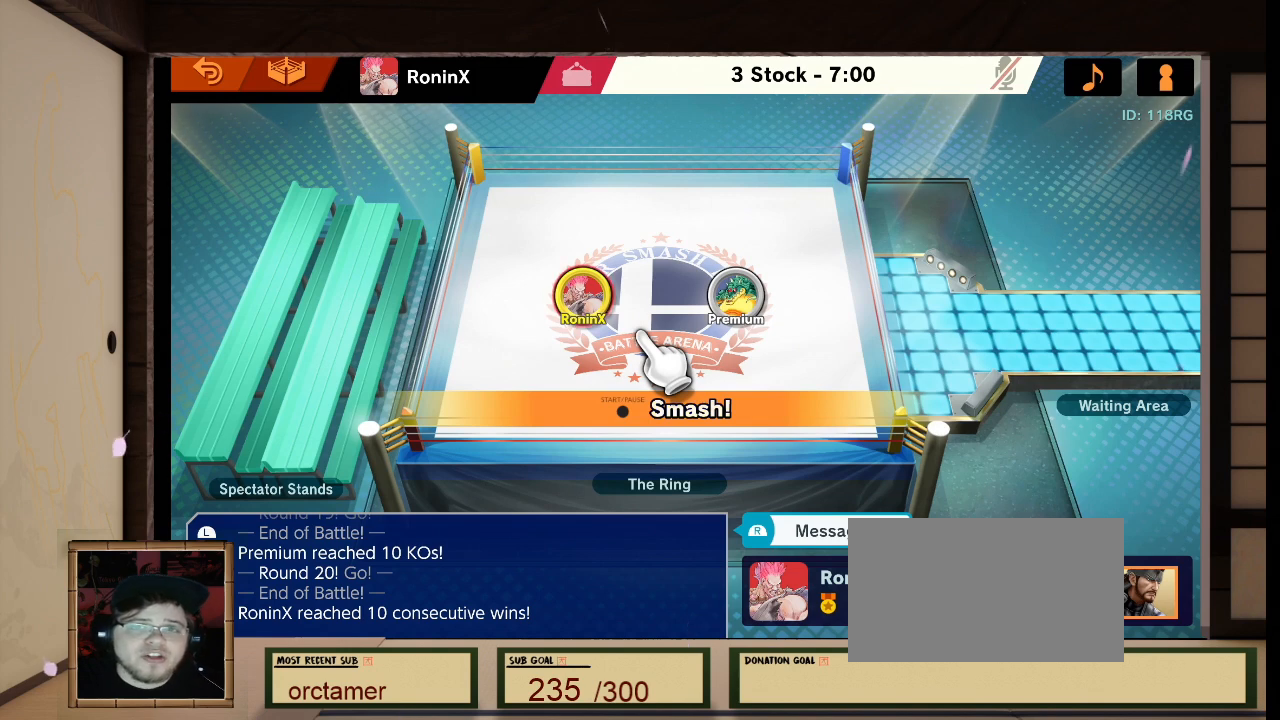
{"buttons": [], "left_stick": "center", "right_stick": "center", "events": []}
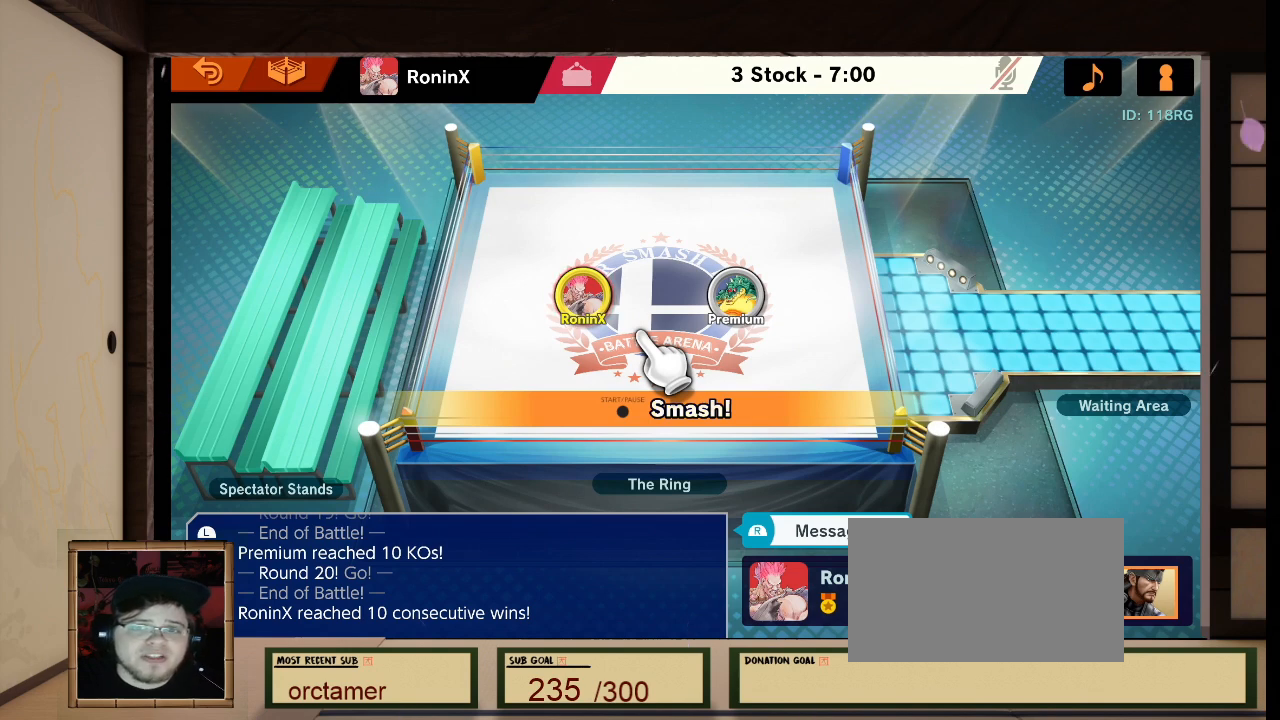
{"buttons": [], "left_stick": "center", "right_stick": "center", "events": []}
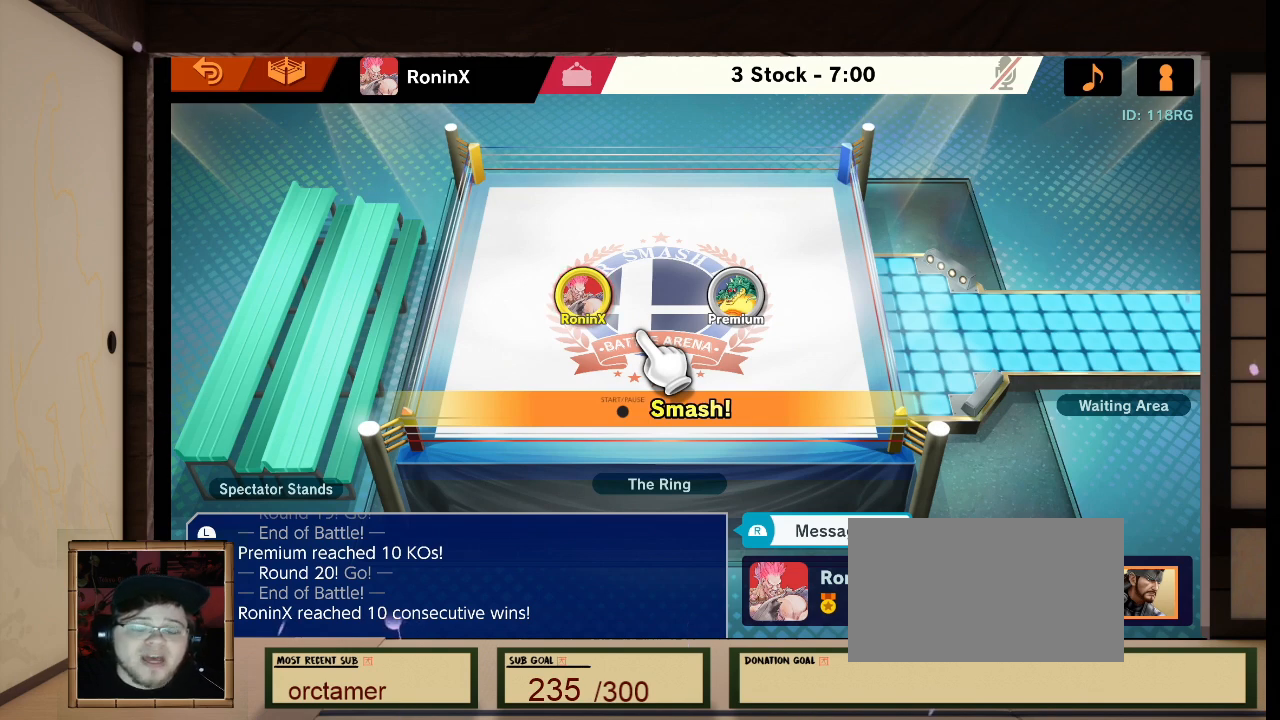
{"buttons": [], "left_stick": "center", "right_stick": "center", "events": [[334, "L1", "down"], [334, "R1", "down"], [334, "right_stick", "left"], [400, "L1", "up"], [400, "R1", "up"], [400, "right_stick", "center"]]}
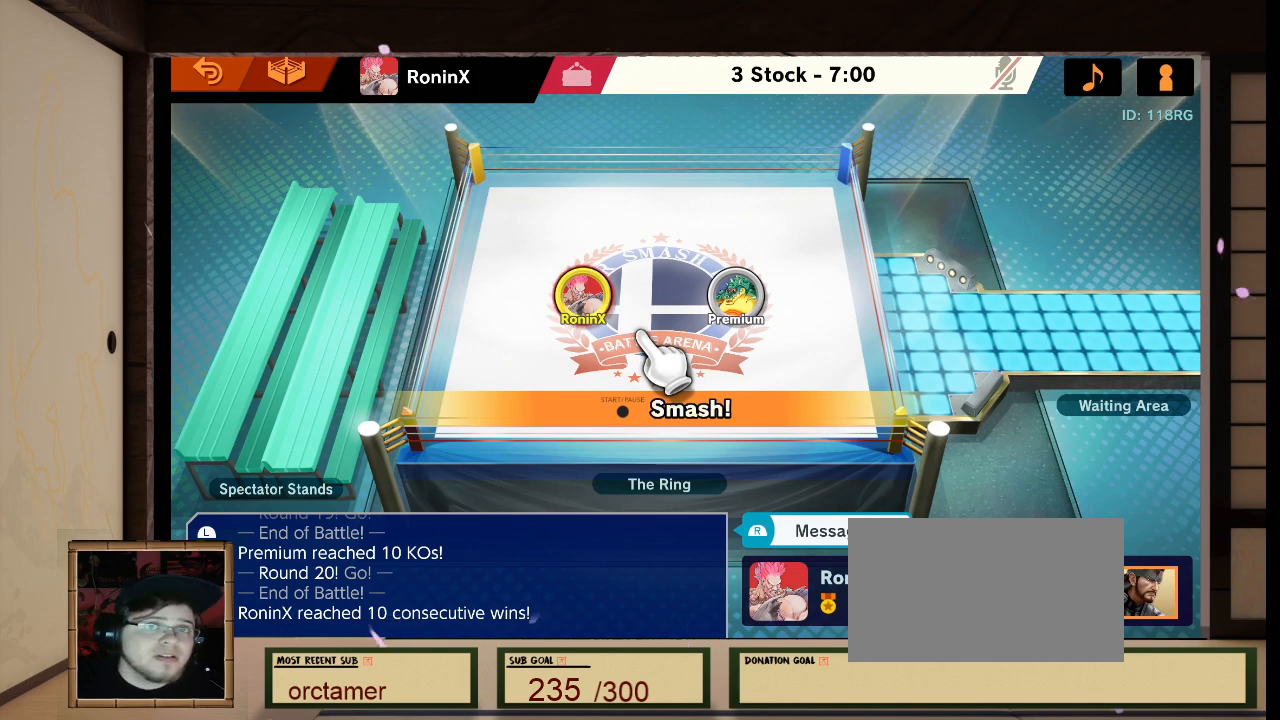
{"buttons": [], "left_stick": "center", "right_stick": "center", "events": [[367, "L1", "down"], [367, "R1", "down"], [367, "right_stick", "left"], [500, "L1", "up"], [500, "R1", "up"], [500, "right_stick", "center"]]}
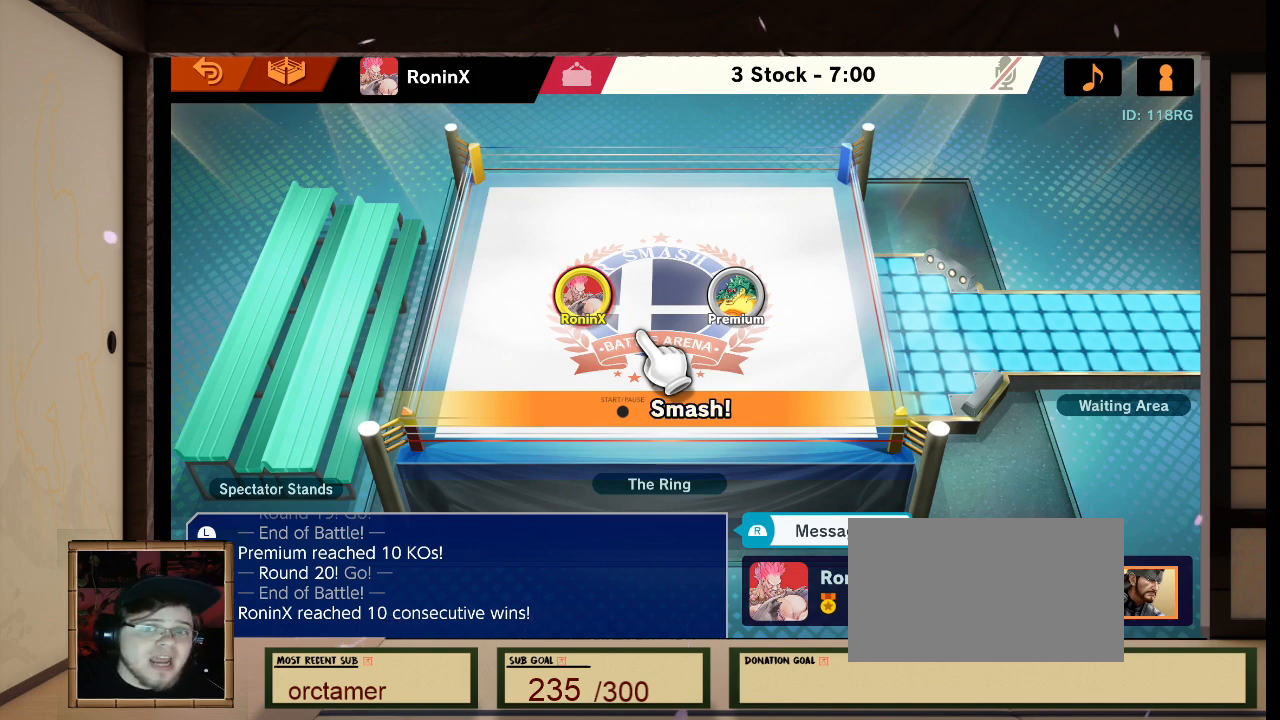
{"buttons": [], "left_stick": "center", "right_stick": "center", "events": []}
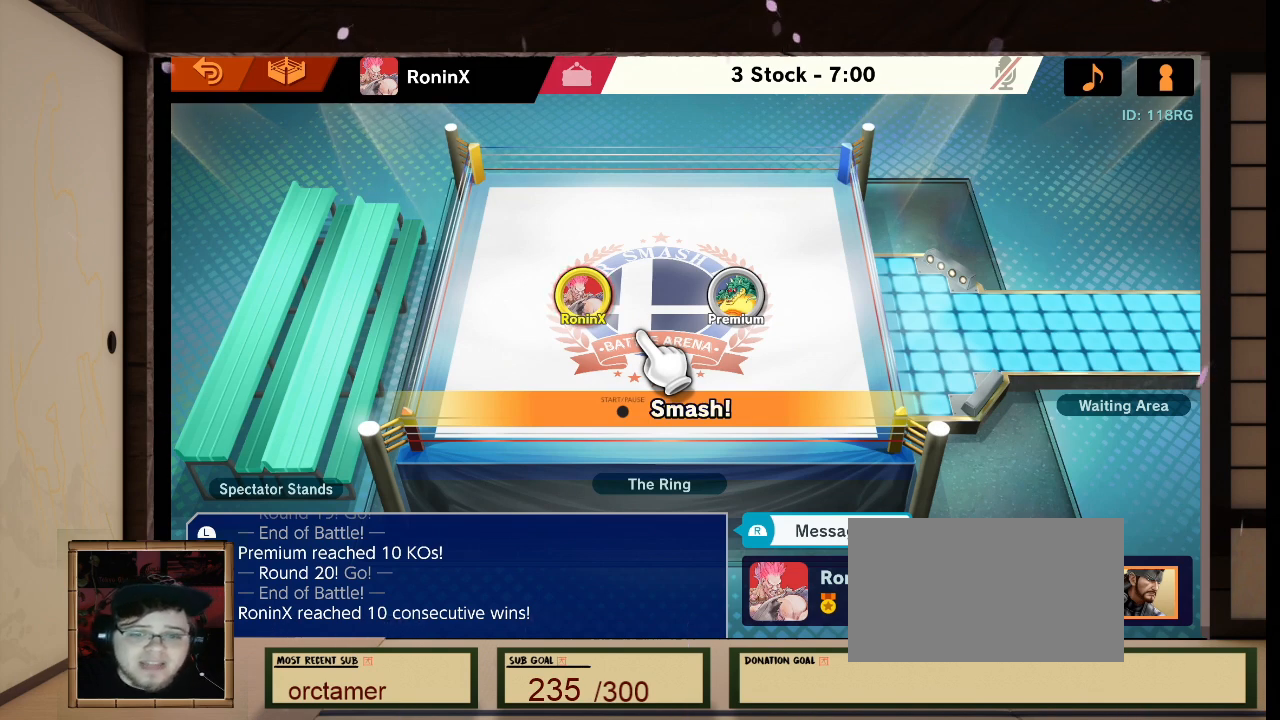
{"buttons": ["L1", "R1"], "left_stick": "center", "right_stick": "left", "events": [[433, "L1", "down"], [433, "R1", "down"], [433, "right_stick", "left"]]}
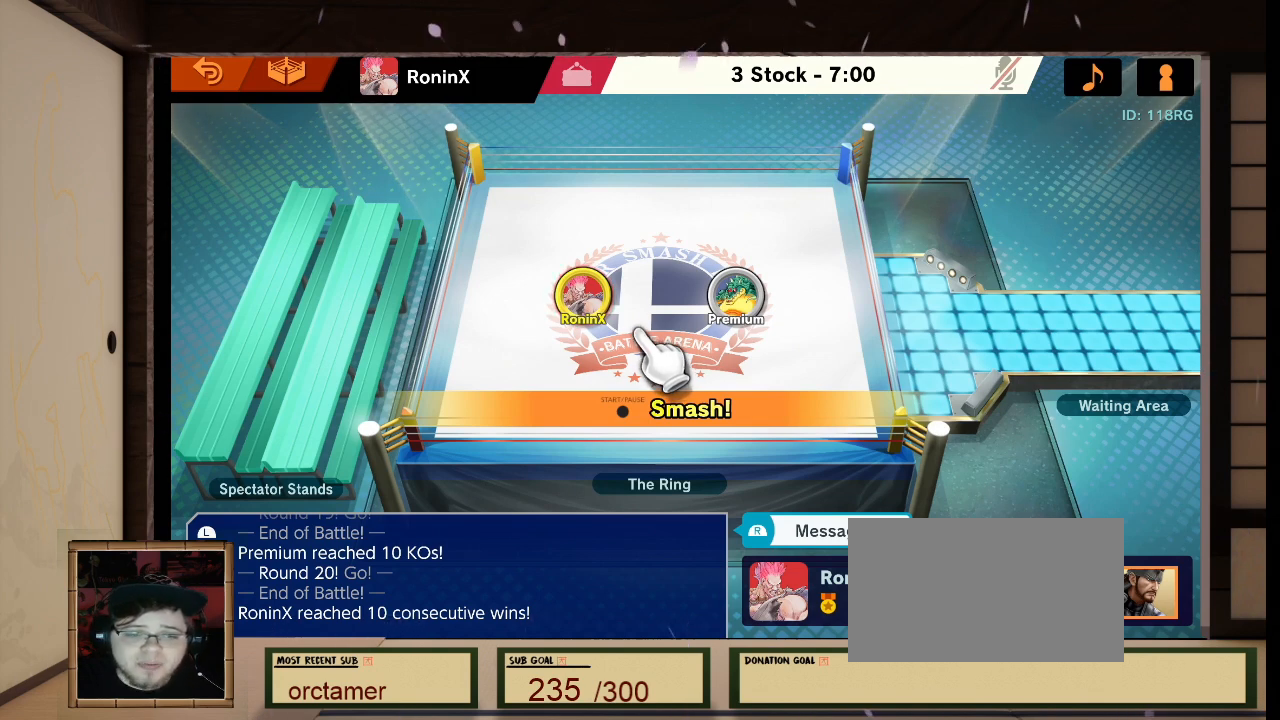
{"buttons": [], "left_stick": "center", "right_stick": "center", "events": [[33, "L1", "up"], [33, "R1", "up"], [33, "right_stick", "center"], [434, "L1", "down"], [467, "L1", "up"]]}
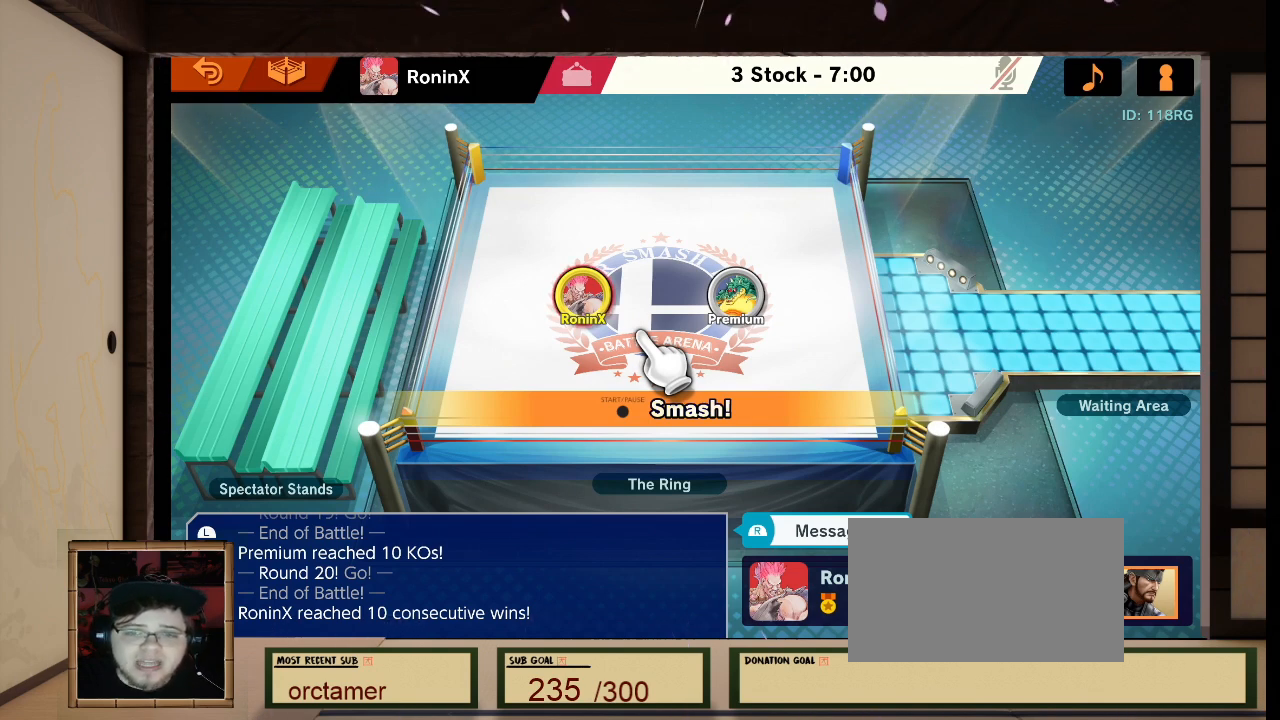
{"buttons": [], "left_stick": "center", "right_stick": "center", "events": []}
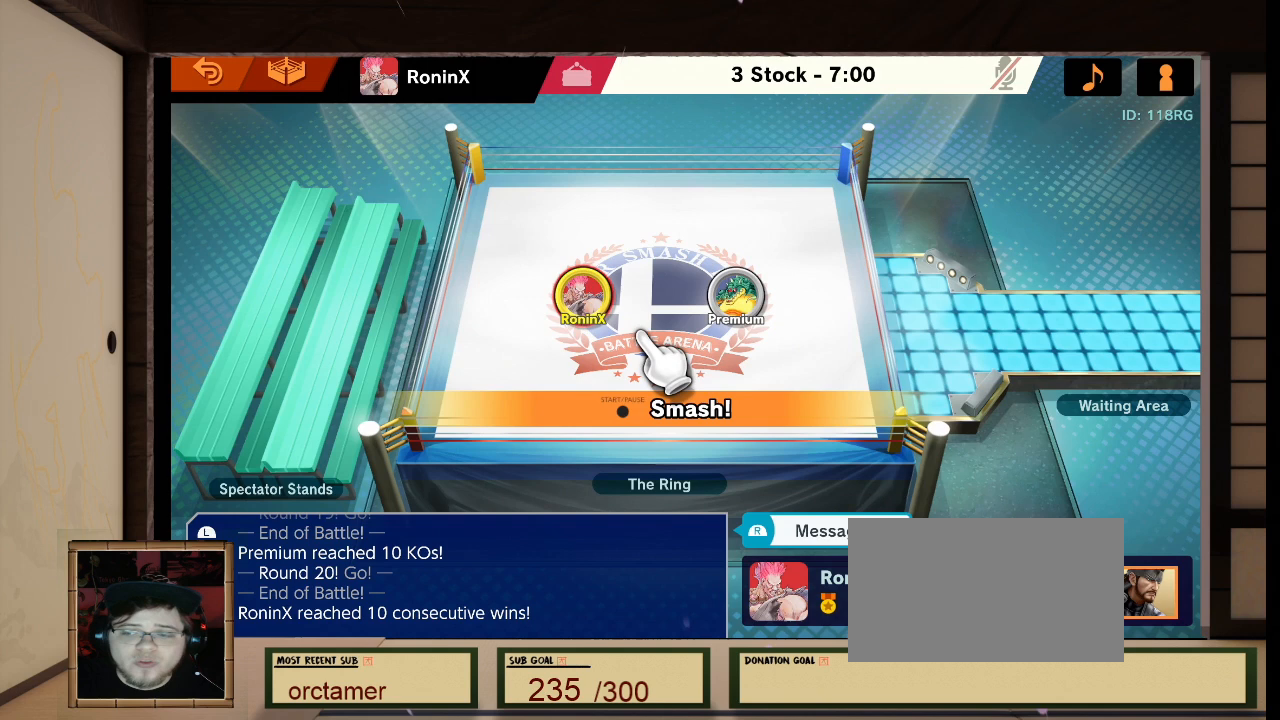
{"buttons": [], "left_stick": "center", "right_stick": "center", "events": []}
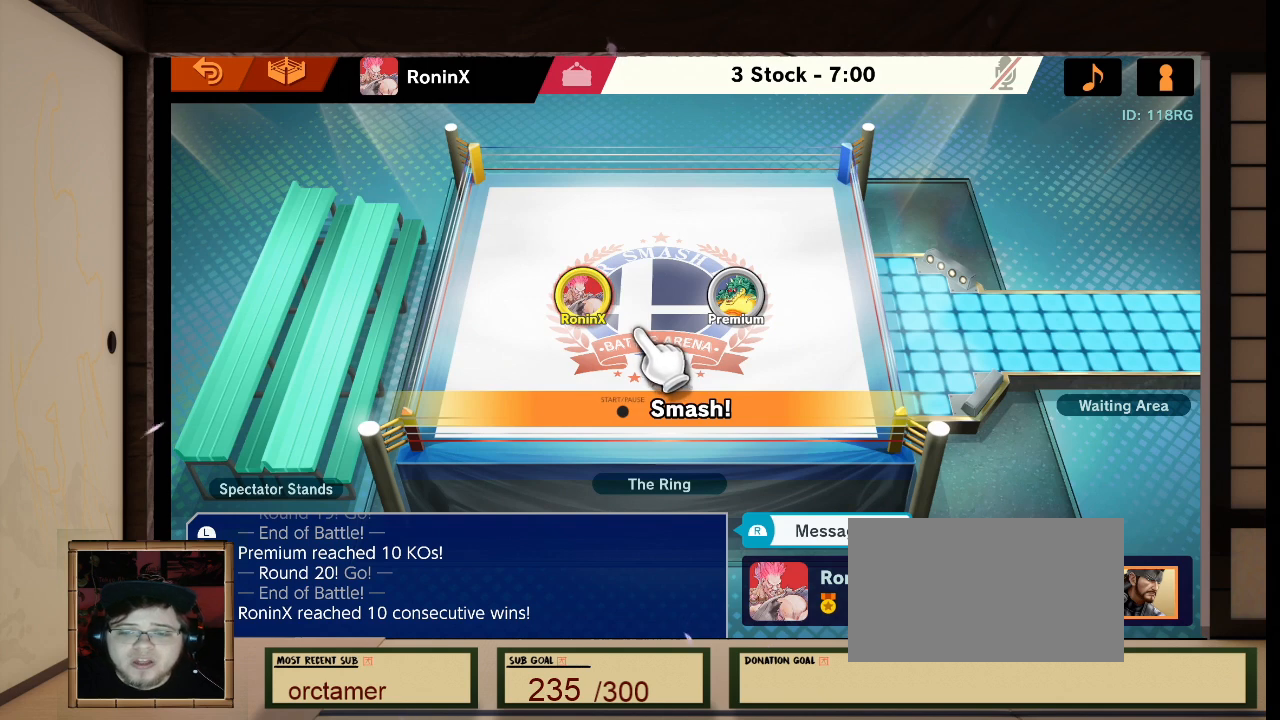
{"buttons": [], "left_stick": "center", "right_stick": "center", "events": []}
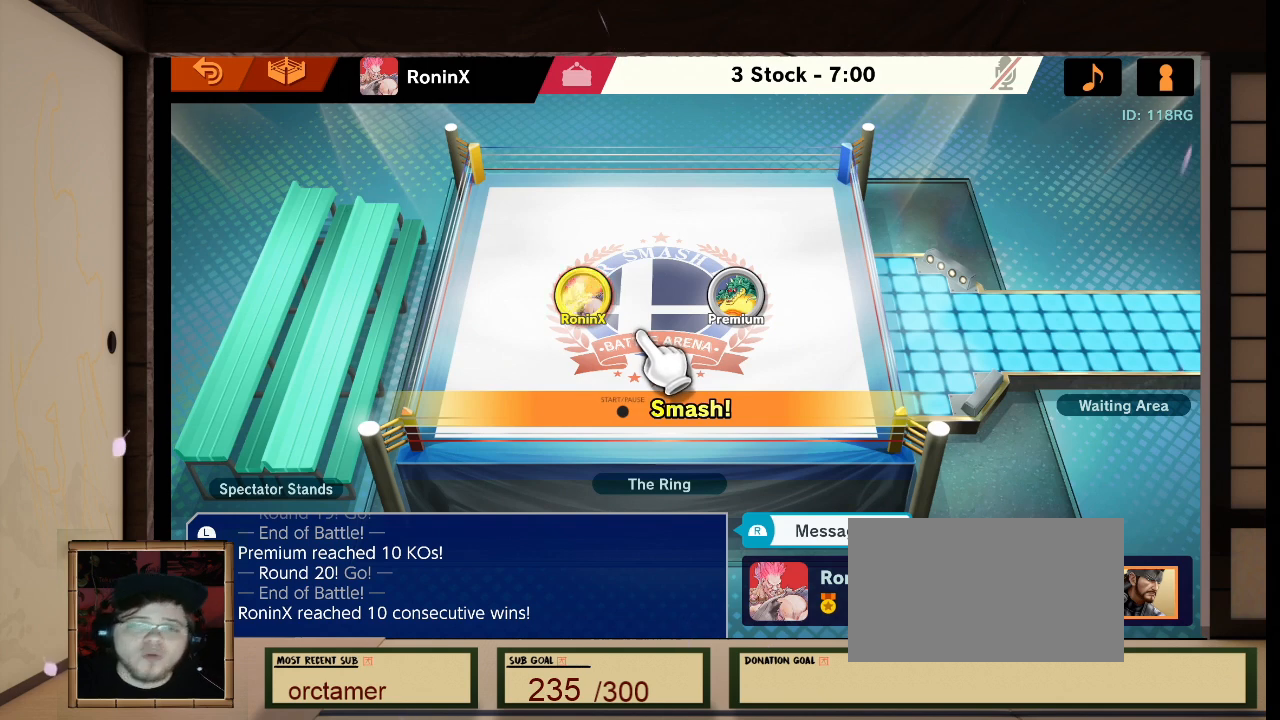
{"buttons": [], "left_stick": "center", "right_stick": "center", "events": []}
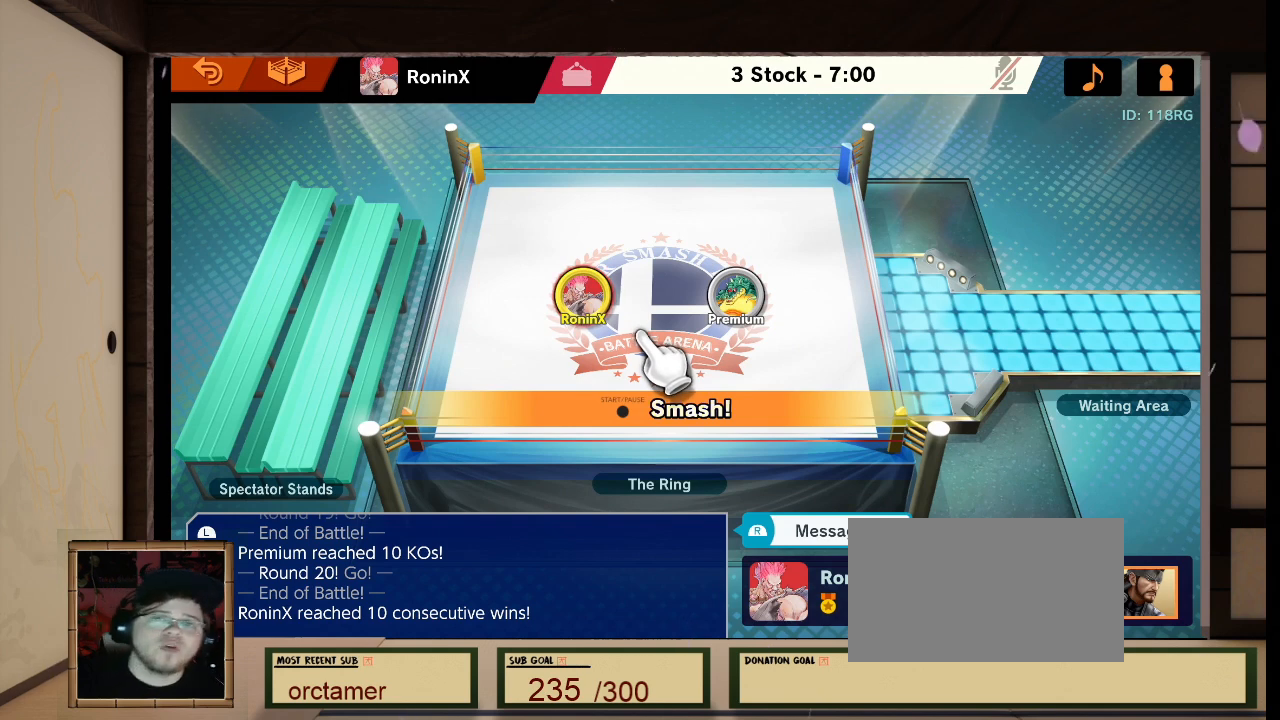
{"buttons": [], "left_stick": "center", "right_stick": "center", "events": [[233, "L1", "down"], [267, "L1", "up"]]}
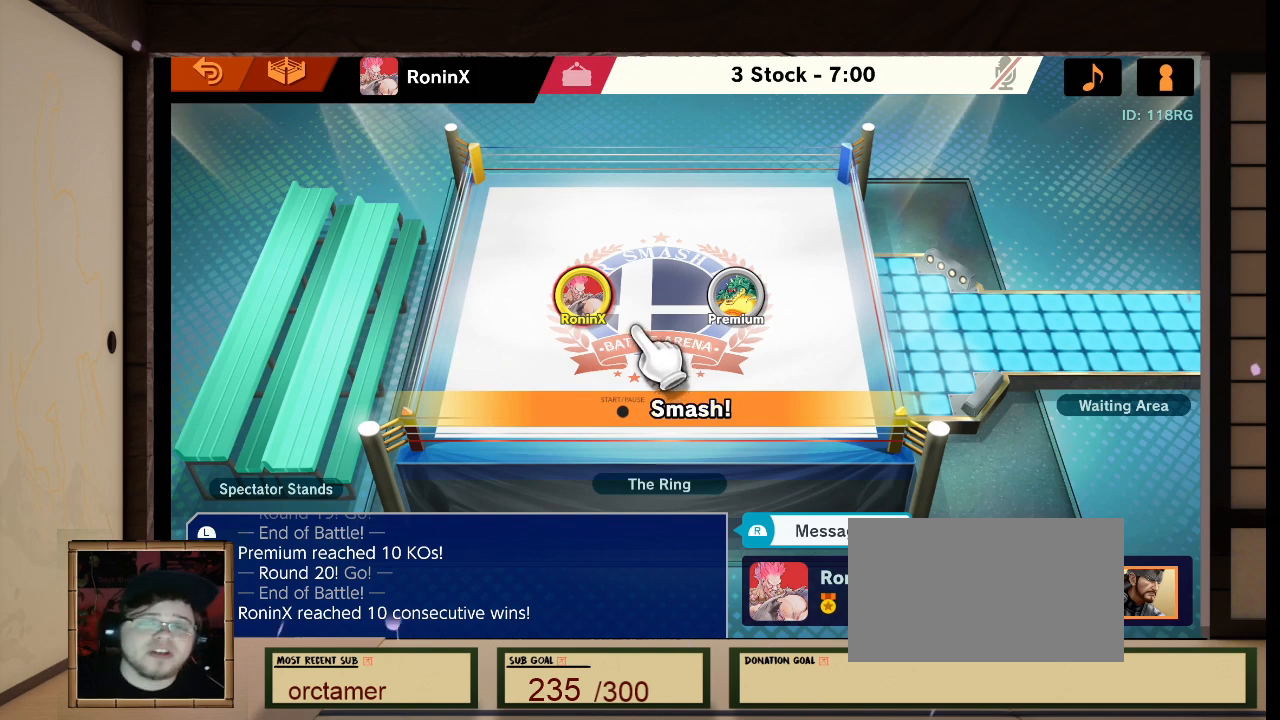
{"buttons": [], "left_stick": "center", "right_stick": "center", "events": []}
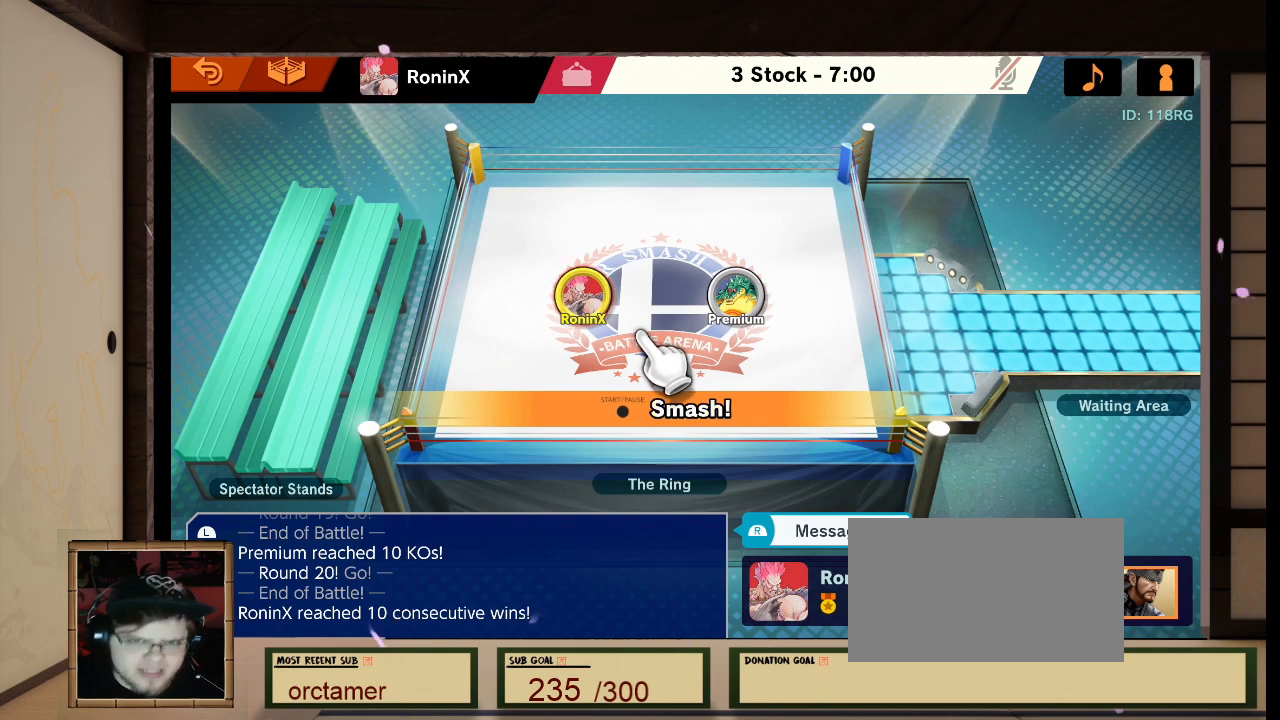
{"buttons": [], "left_stick": "center", "right_stick": "center", "events": []}
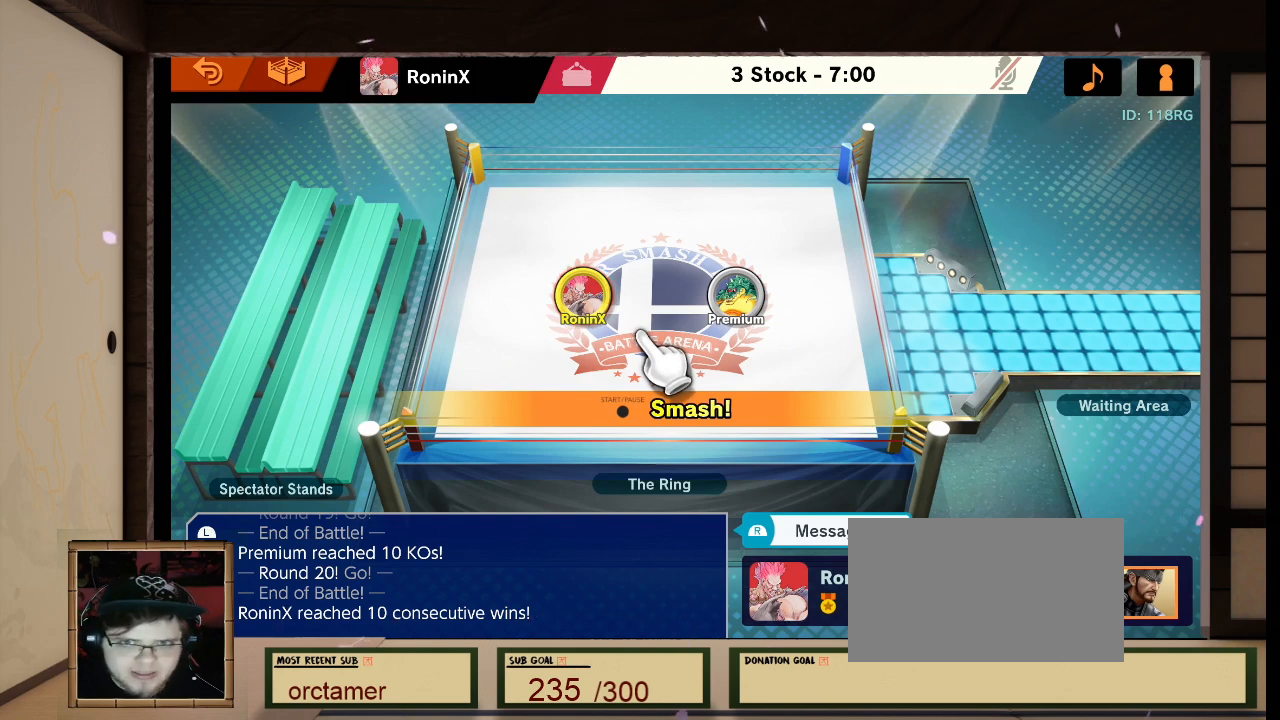
{"buttons": [], "left_stick": "center", "right_stick": "center", "events": []}
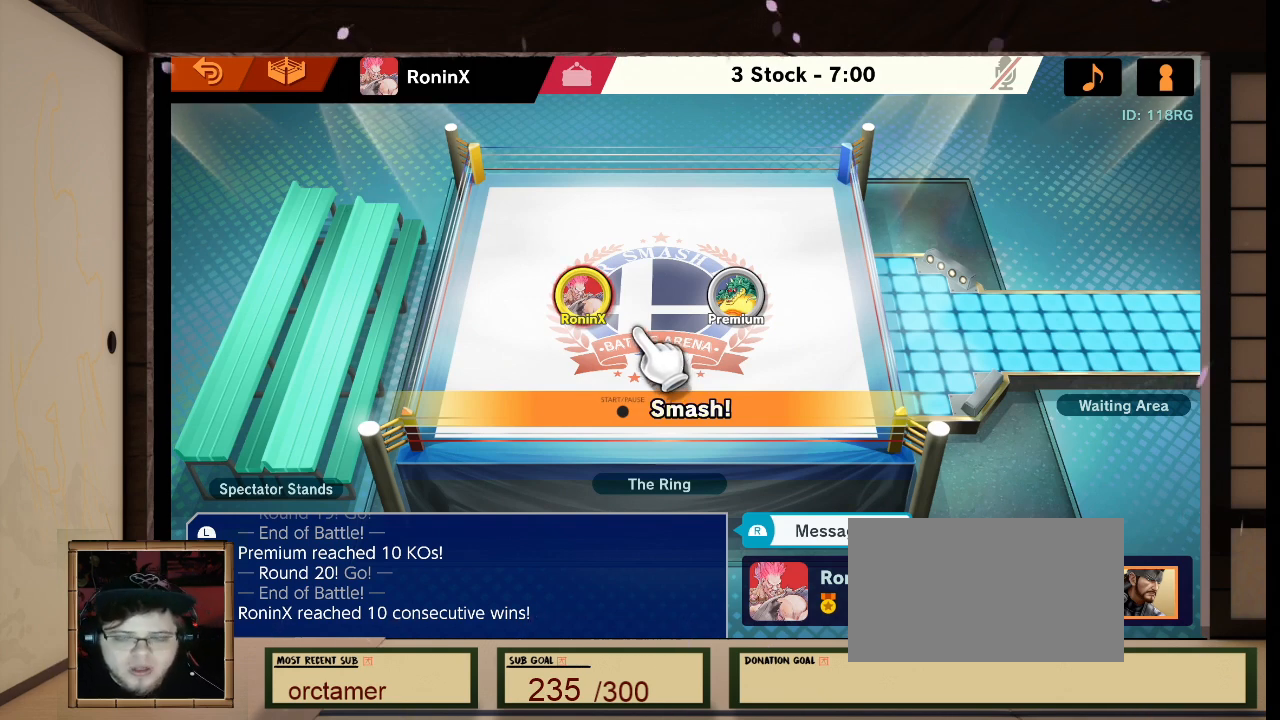
{"buttons": ["L1", "R1"], "left_stick": "center", "right_stick": "left", "events": [[500, "L1", "down"], [500, "R1", "down"], [500, "right_stick", "left"]]}
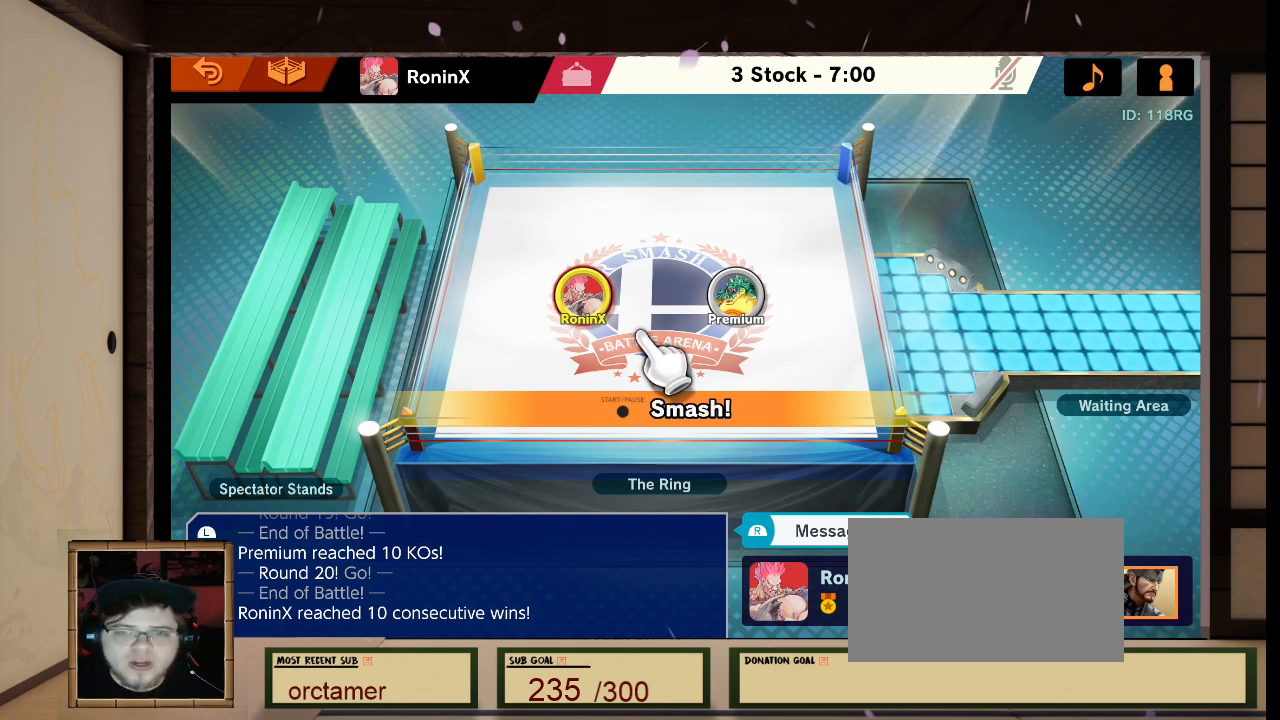
{"buttons": [], "left_stick": "center", "right_stick": "center", "events": [[67, "L1", "up"], [67, "R1", "up"], [67, "right_stick", "center"], [267, "L1", "down"], [267, "R1", "down"], [267, "right_stick", "left"], [367, "L1", "up"], [367, "R1", "up"], [367, "right_stick", "center"]]}